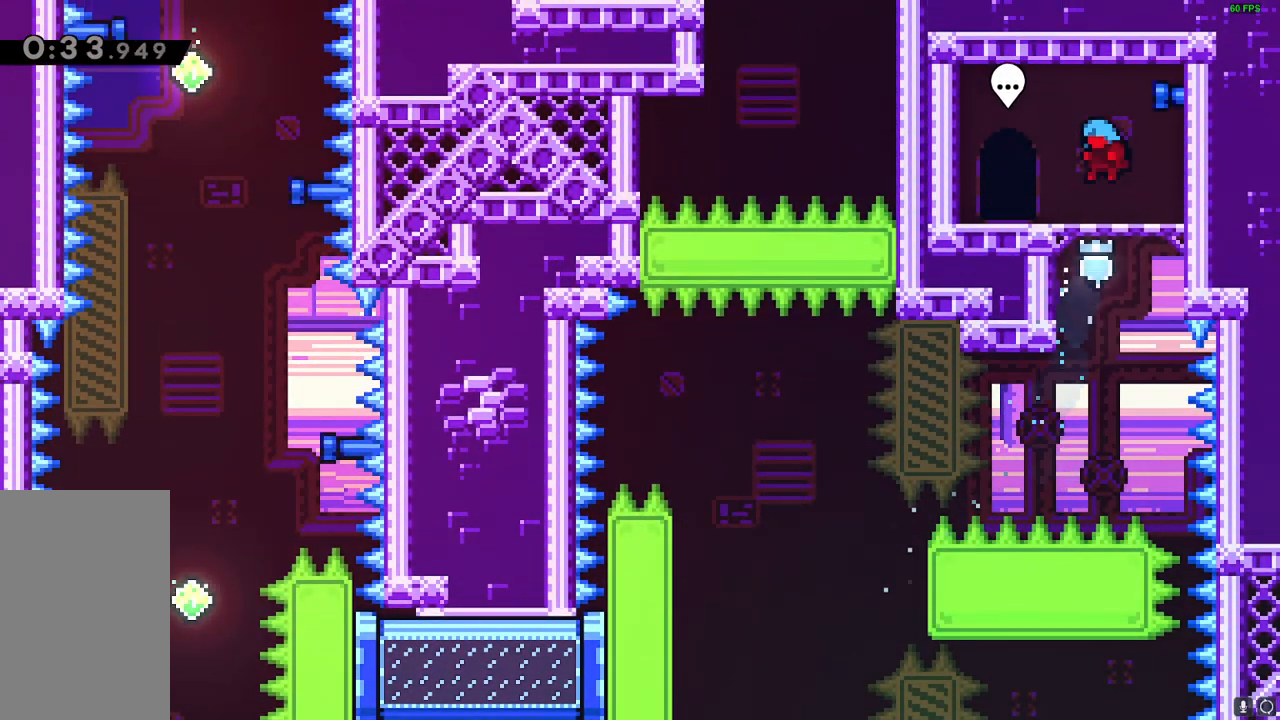
Gameplay with keyboard; each line is a JSON object with the keys held at the frame after it. "events" lists presses ("down") and releases ("up") of "dash", "down", "downdash", "grab", "grab2", "jump", "jump2", "left", "right" and "up" between this image and that frame as [ms after this image, input, new state], when the widget could be followed in between. No other keys are recorded. Mouse input is not recorded. Key names are as the overlay labels them; some are game actions (e.g. jump) rather than physical keys.
{"keys": [], "events": [[117, "jump", "up"], [250, "left", "up"], [300, "downdash", "down"], [367, "downdash", "up"]]}
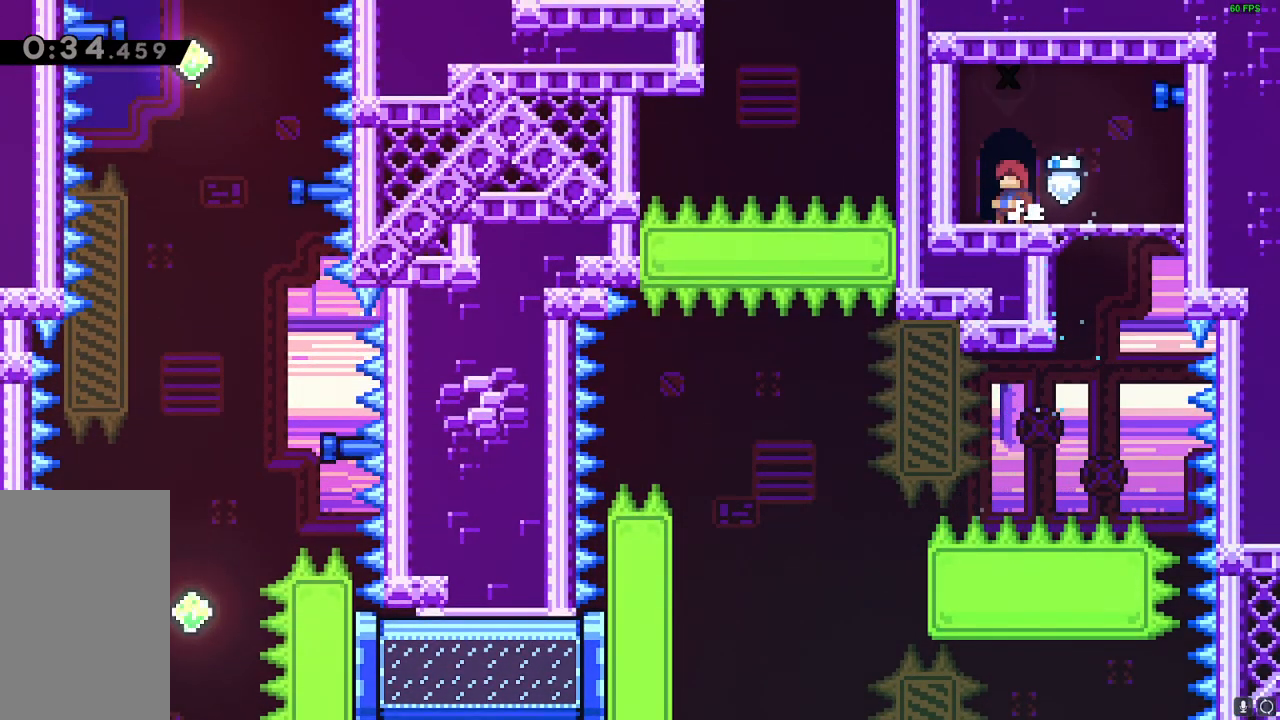
{"keys": [], "events": []}
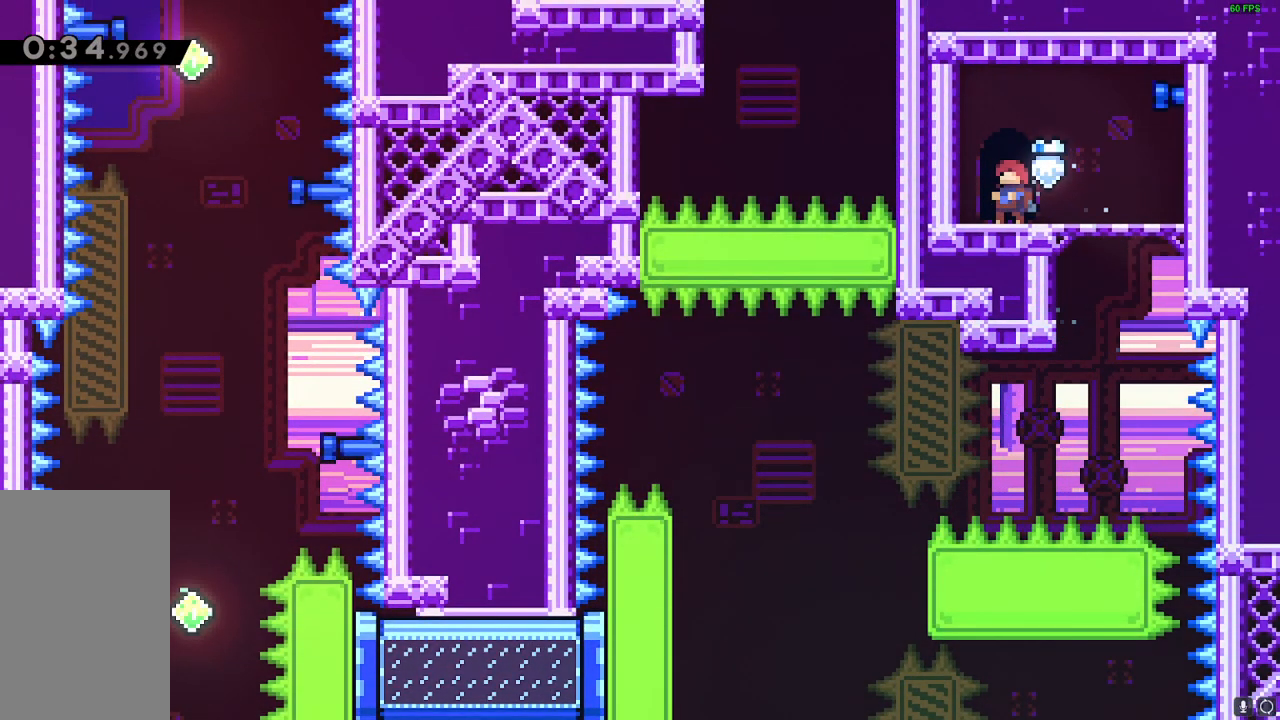
{"keys": [], "events": []}
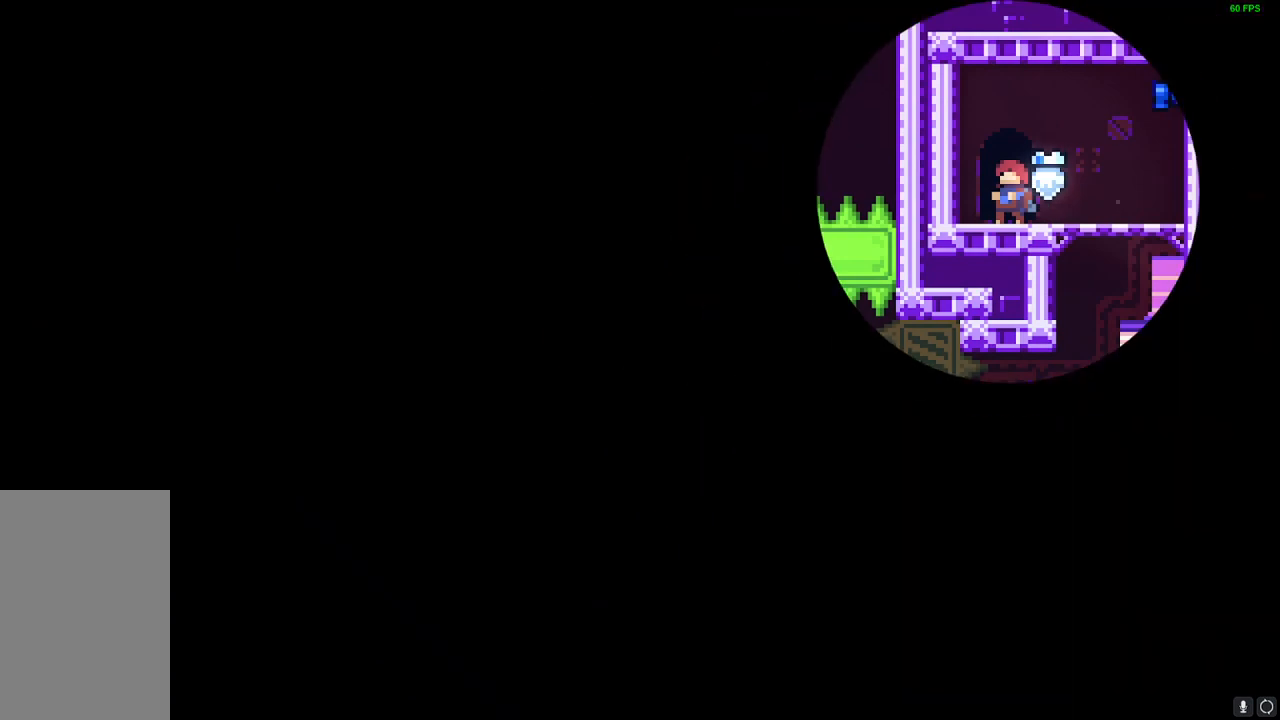
{"keys": [], "events": []}
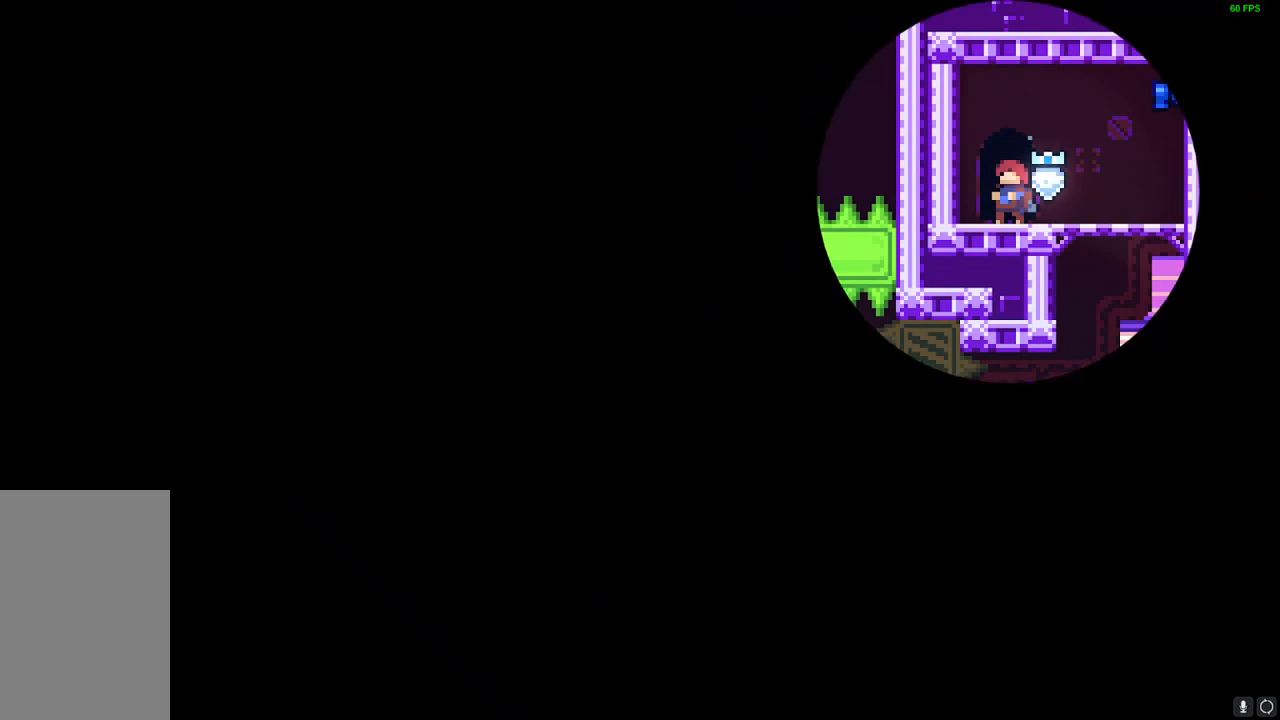
{"keys": [], "events": []}
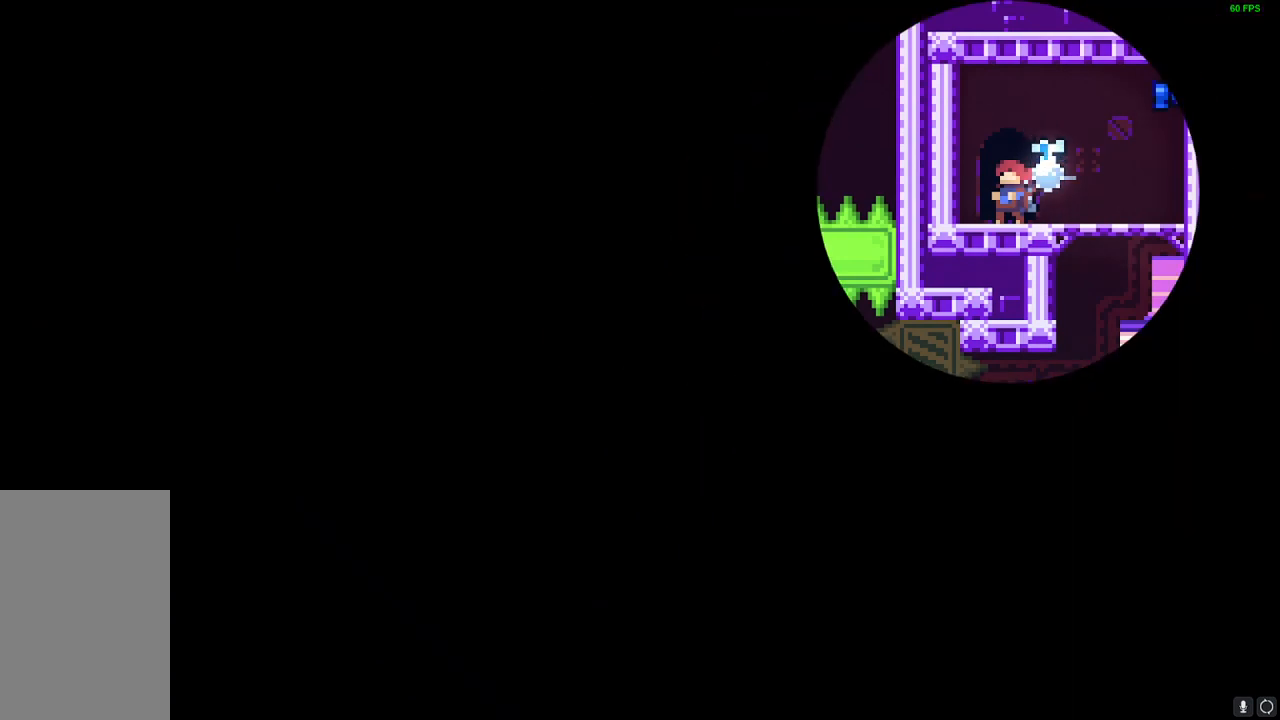
{"keys": [], "events": []}
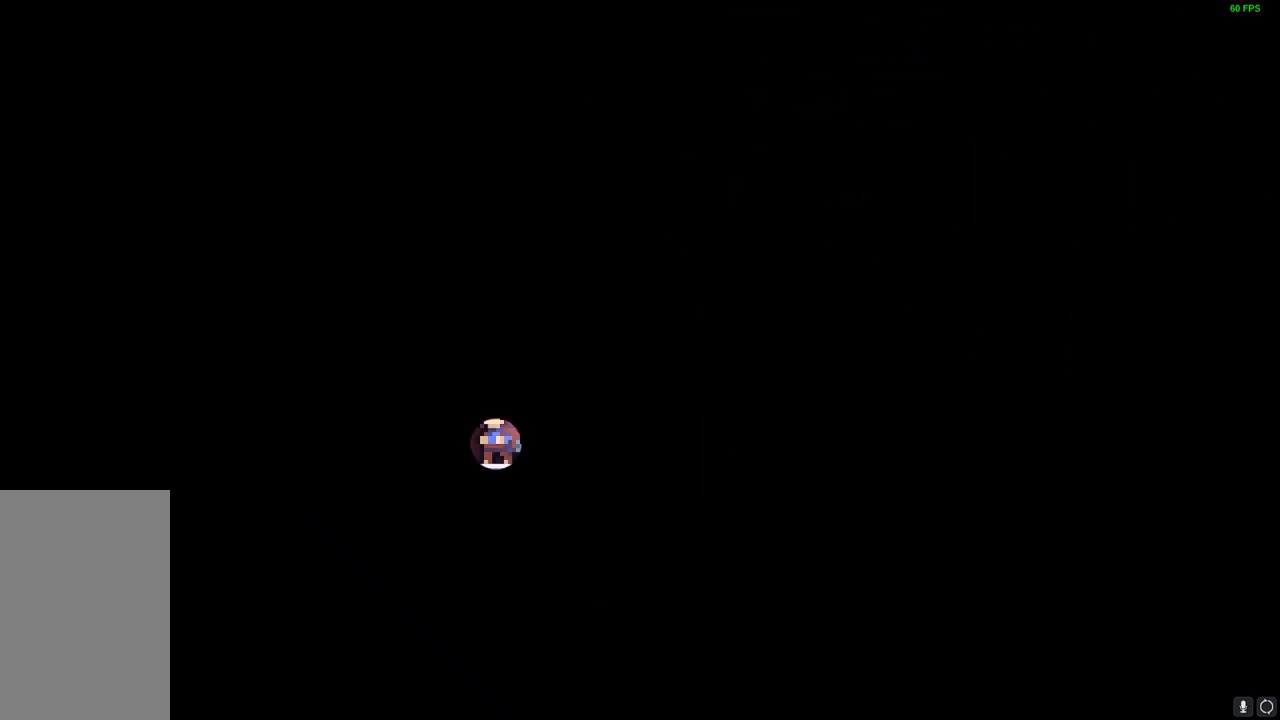
{"keys": [], "events": []}
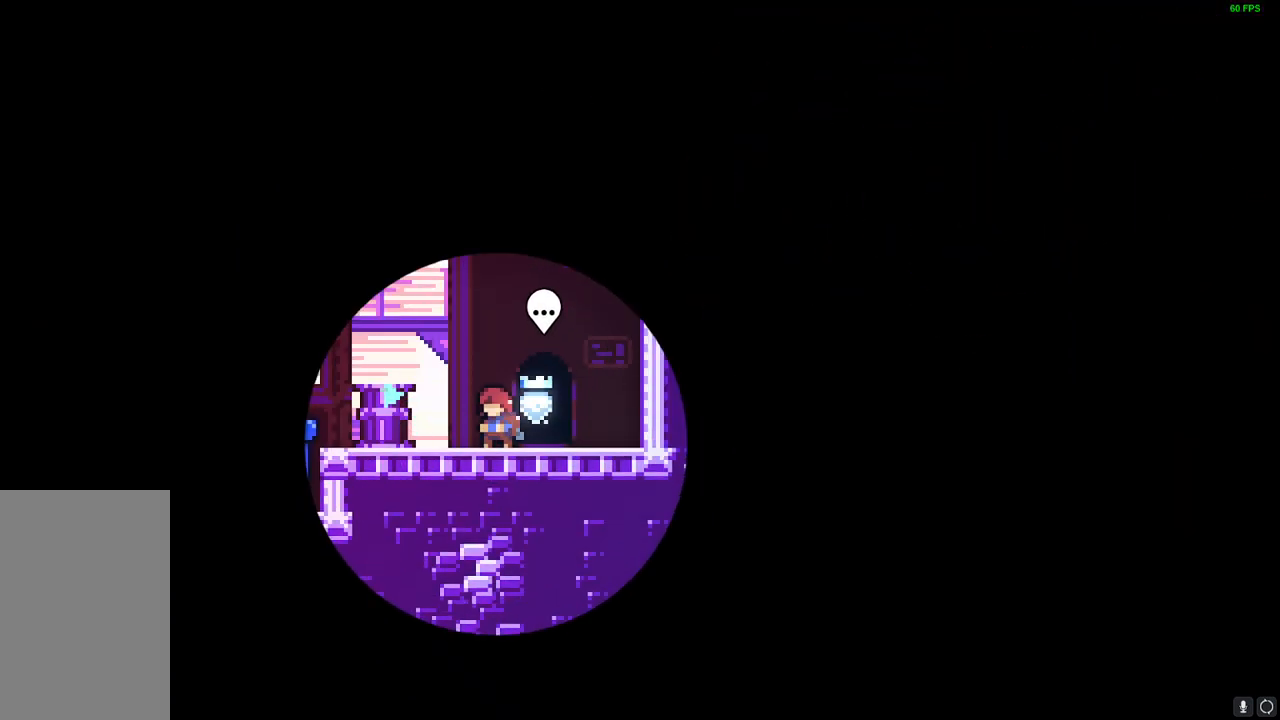
{"keys": [], "events": []}
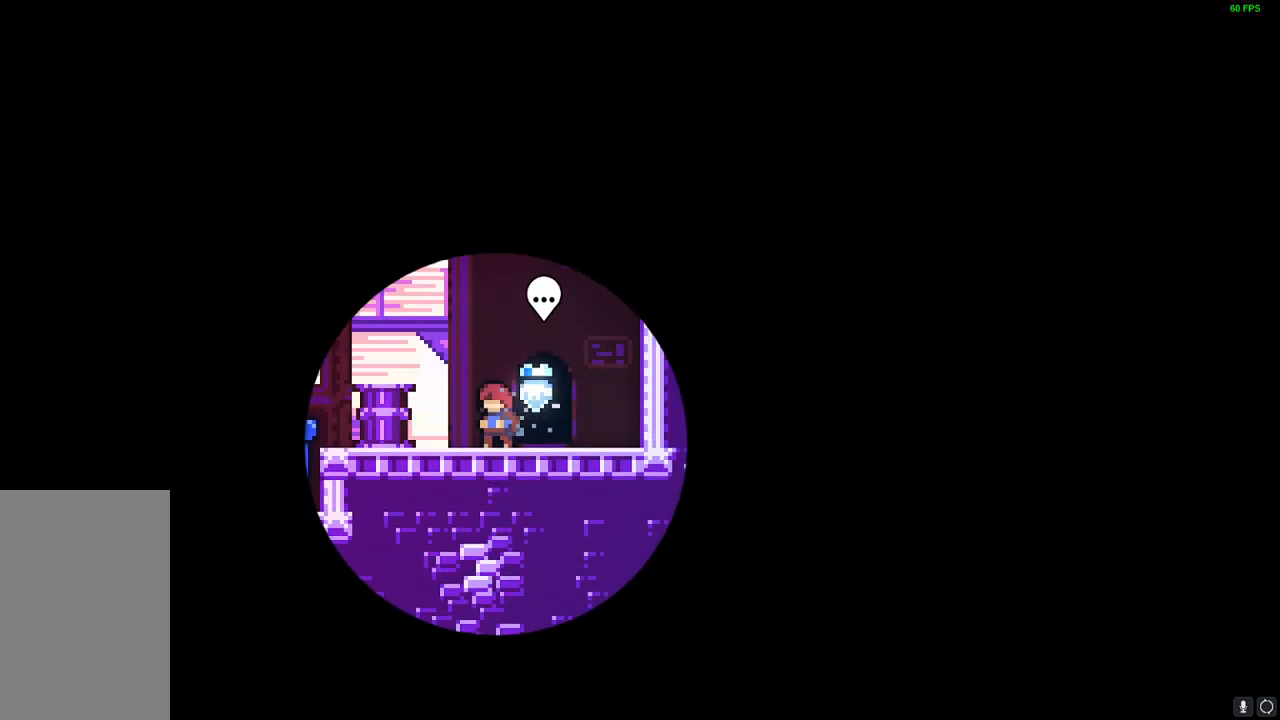
{"keys": [], "events": []}
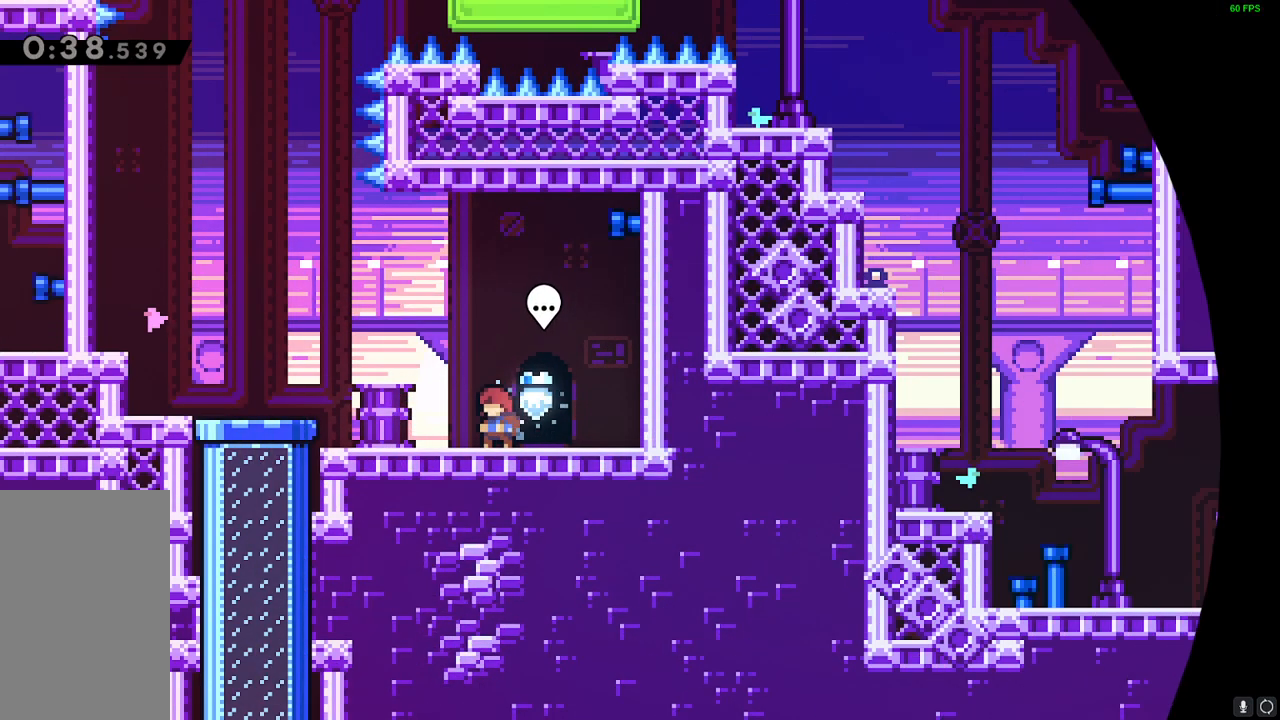
{"keys": [], "events": []}
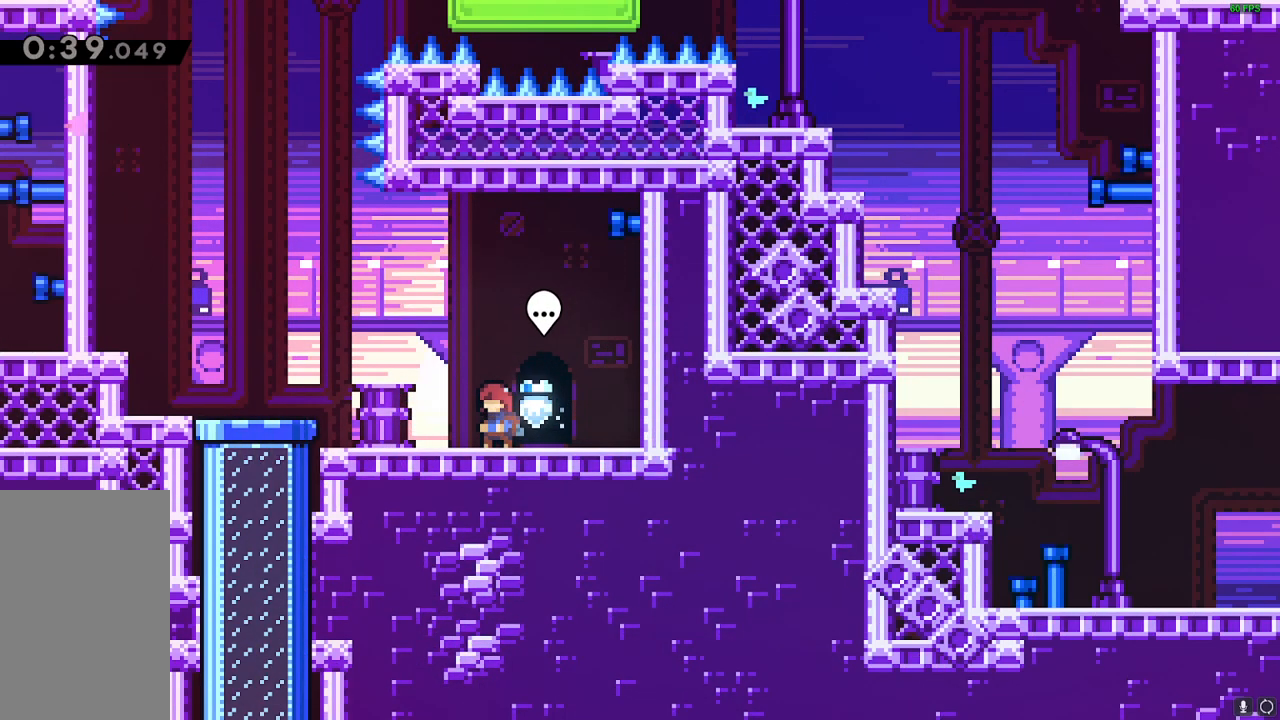
{"keys": ["jump", "left"], "events": [[67, "left", "down"], [433, "jump", "down"]]}
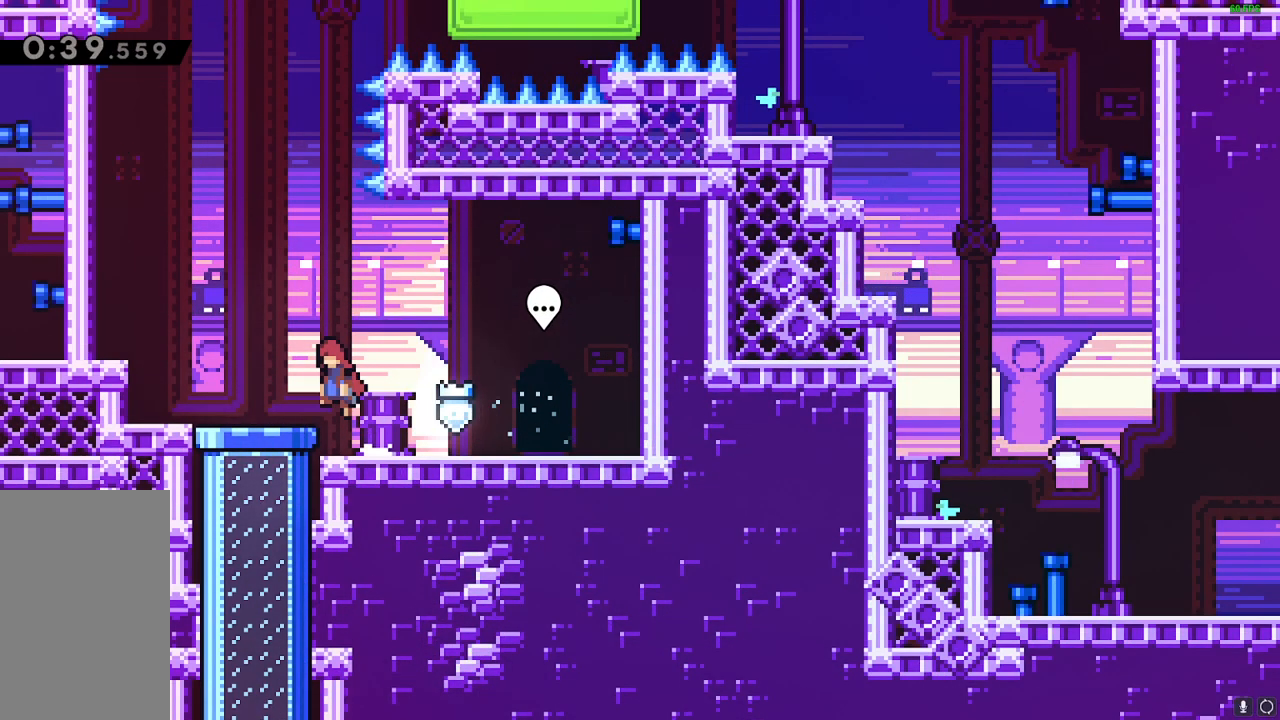
{"keys": ["jump", "left"]}
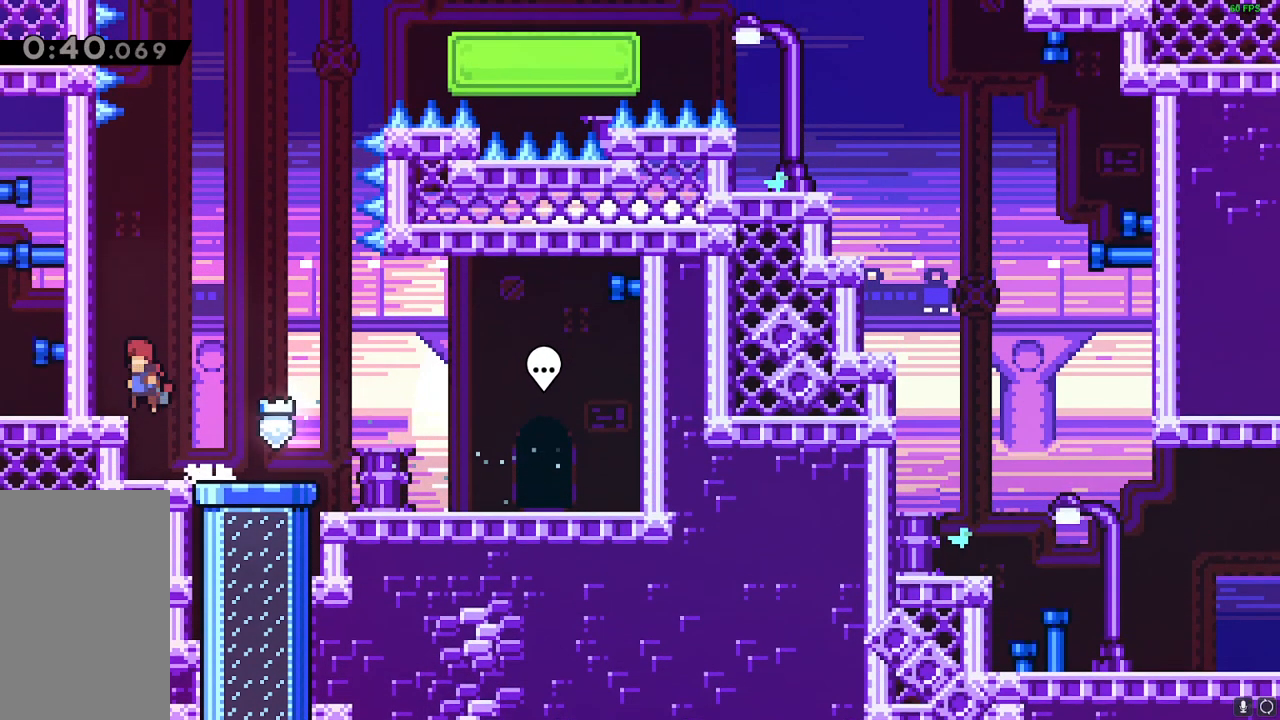
{"keys": ["grab", "jump"]}